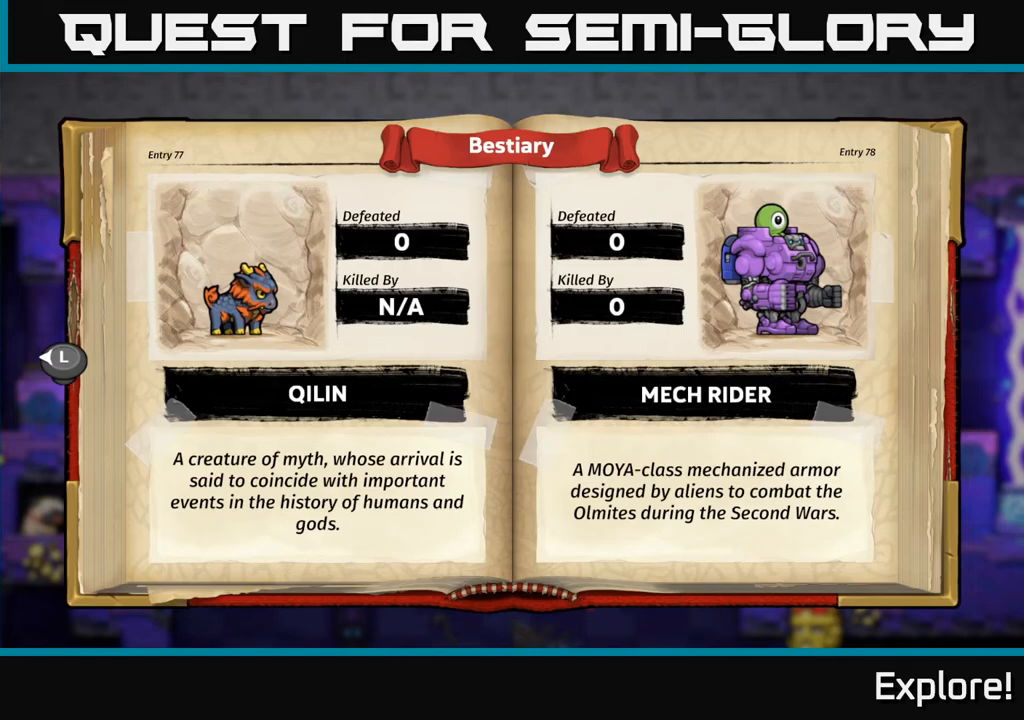
Gameplay with a controller (Xbox layout); each line is a JSON object with the inputs held at the frame after it. "events" lists button and stick changes between this image and that frame as [ms after this image, input, new state], when the widget could be followed in between.
{"buttons": [], "left_stick": "center", "right_stick": "center", "events": [[133, "A", "down"], [217, "A", "up"]]}
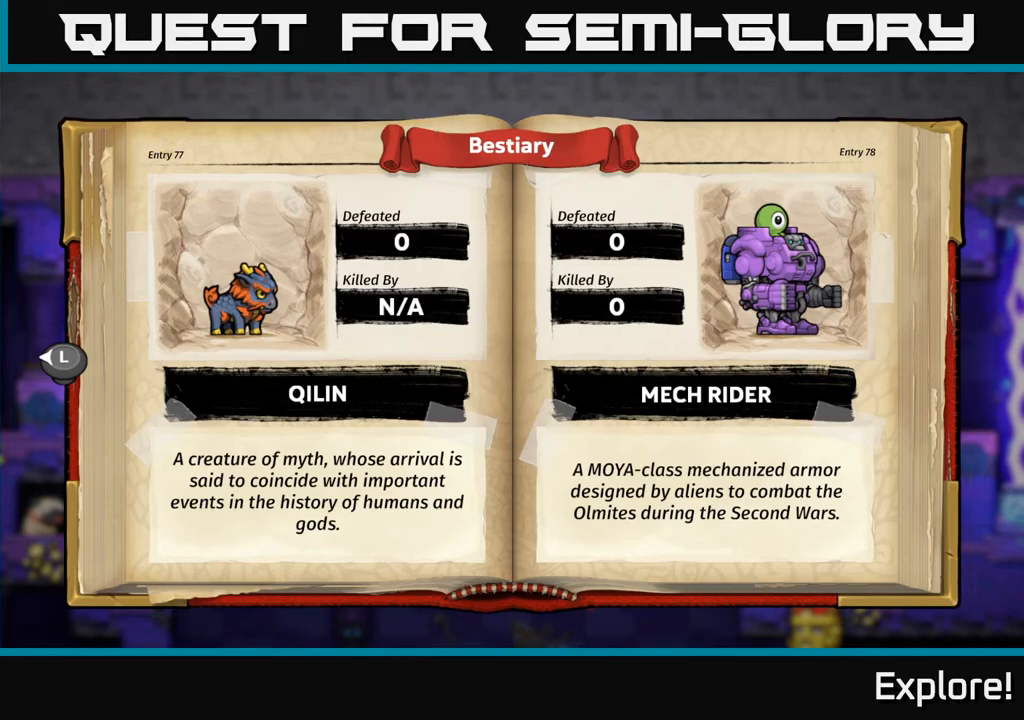
{"buttons": [], "left_stick": "center", "right_stick": "center", "events": [[50, "SELECT", "down"], [183, "SELECT", "up"]]}
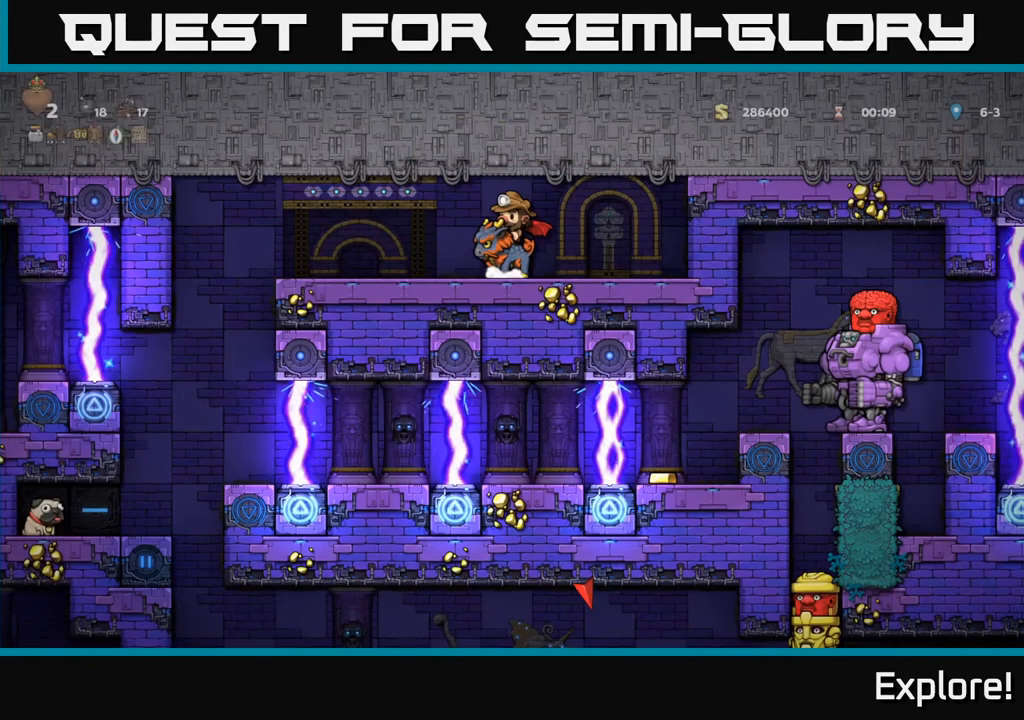
{"buttons": [], "left_stick": "center", "right_stick": "center", "events": [[183, "DPAD_LEFT", "down"], [300, "DPAD_LEFT", "up"]]}
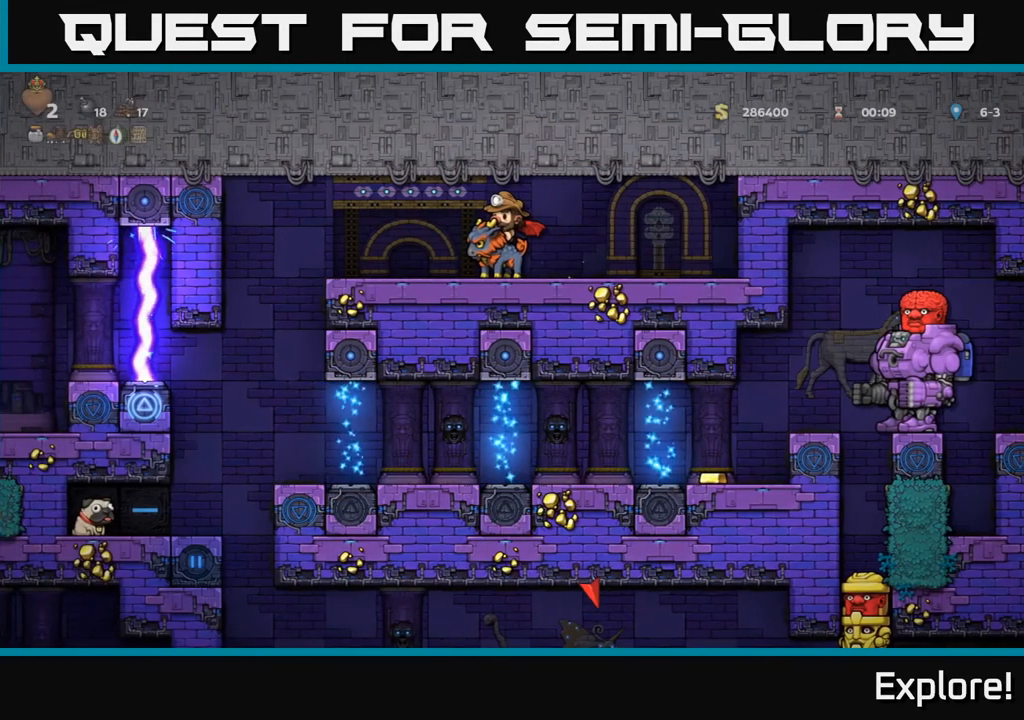
{"buttons": [], "left_stick": "center", "right_stick": "center", "events": [[267, "DPAD_LEFT", "down"], [400, "DPAD_LEFT", "up"]]}
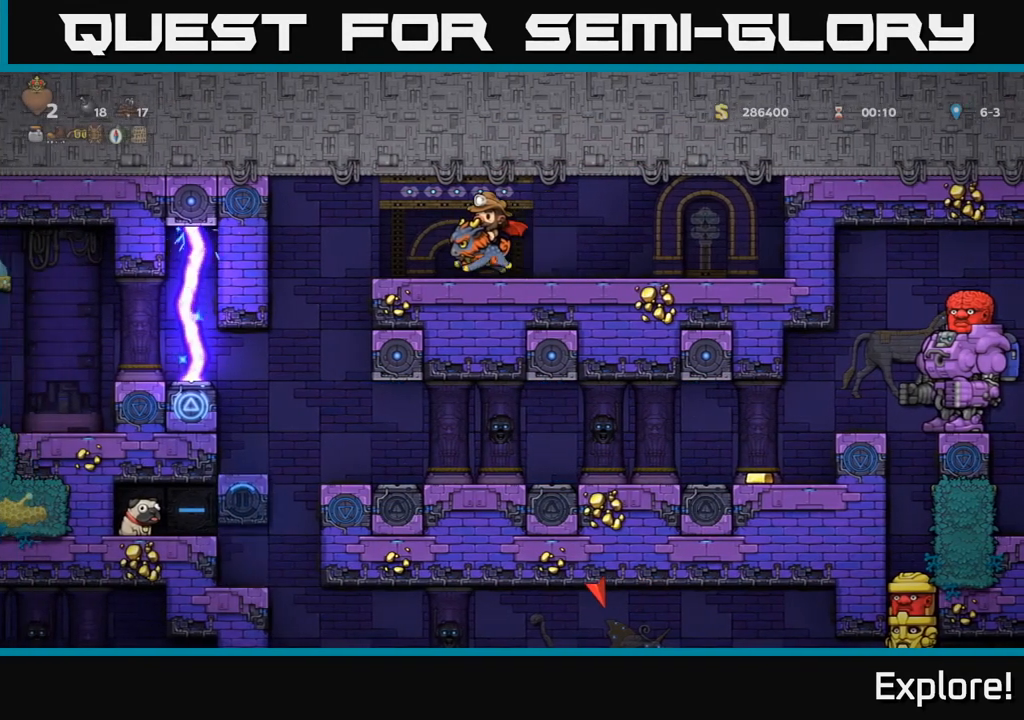
{"buttons": ["DPAD_LEFT"], "left_stick": "center", "right_stick": "center", "events": [[500, "DPAD_LEFT", "down"]]}
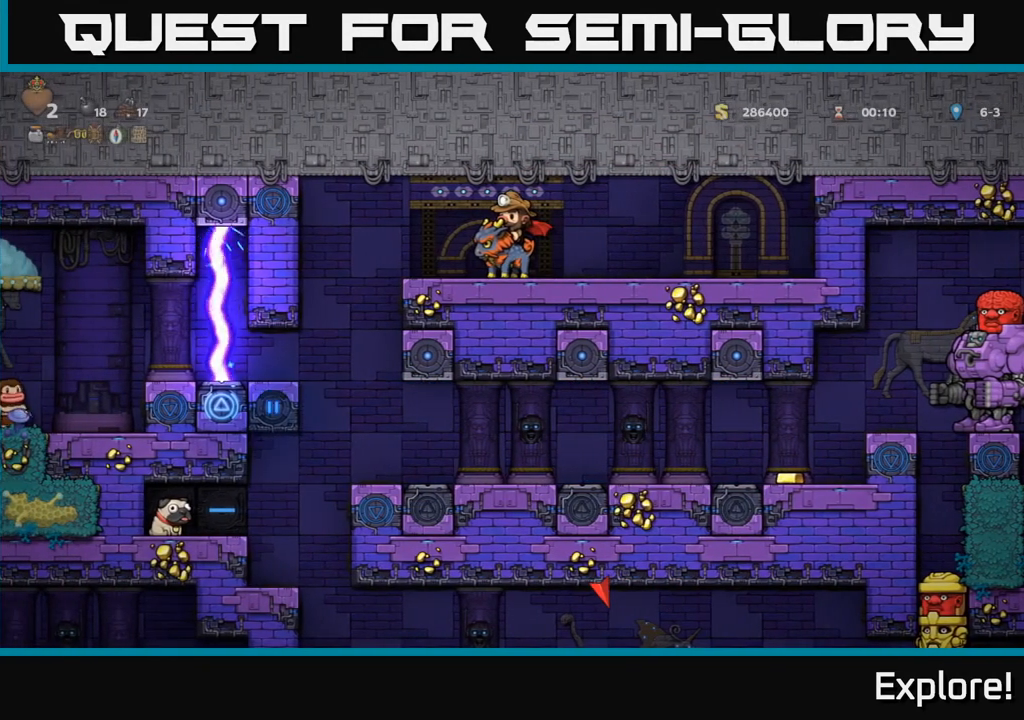
{"buttons": [], "left_stick": "center", "right_stick": "center", "events": [[150, "DPAD_LEFT", "up"]]}
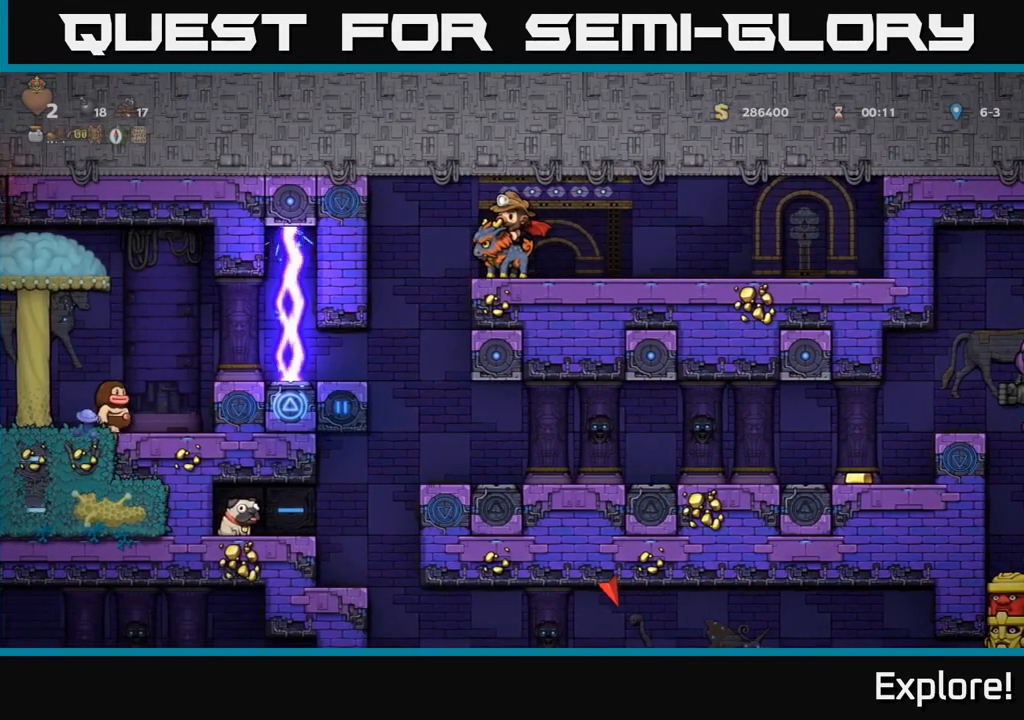
{"buttons": [], "left_stick": "center", "right_stick": "center", "events": []}
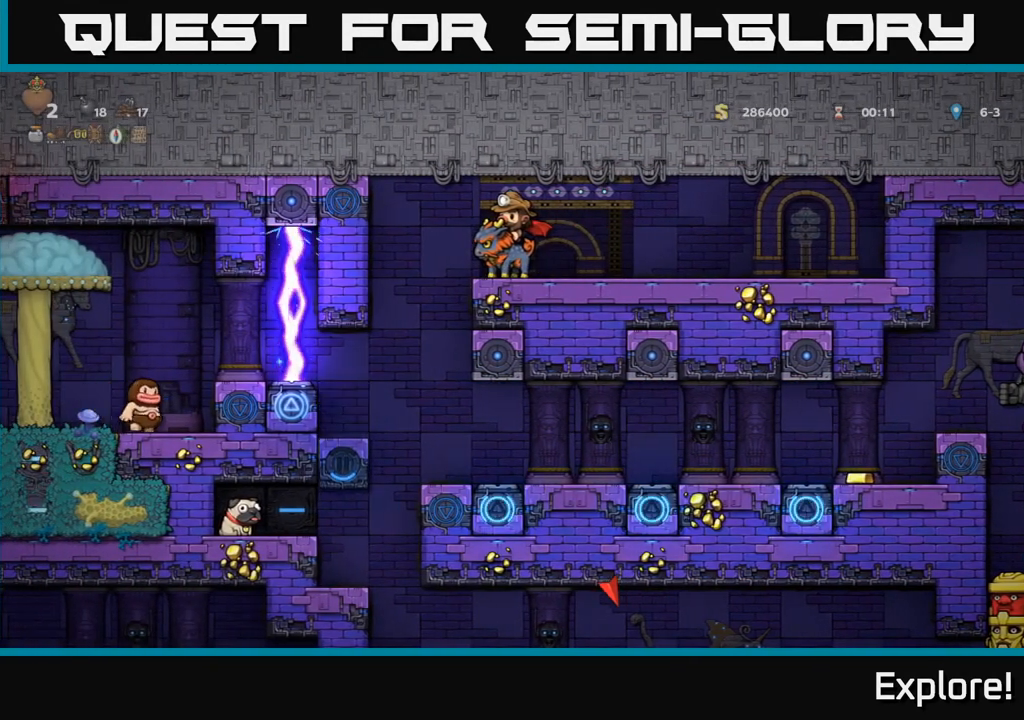
{"buttons": [], "left_stick": "center", "right_stick": "center", "events": [[183, "DPAD_LEFT", "down"], [317, "DPAD_LEFT", "up"]]}
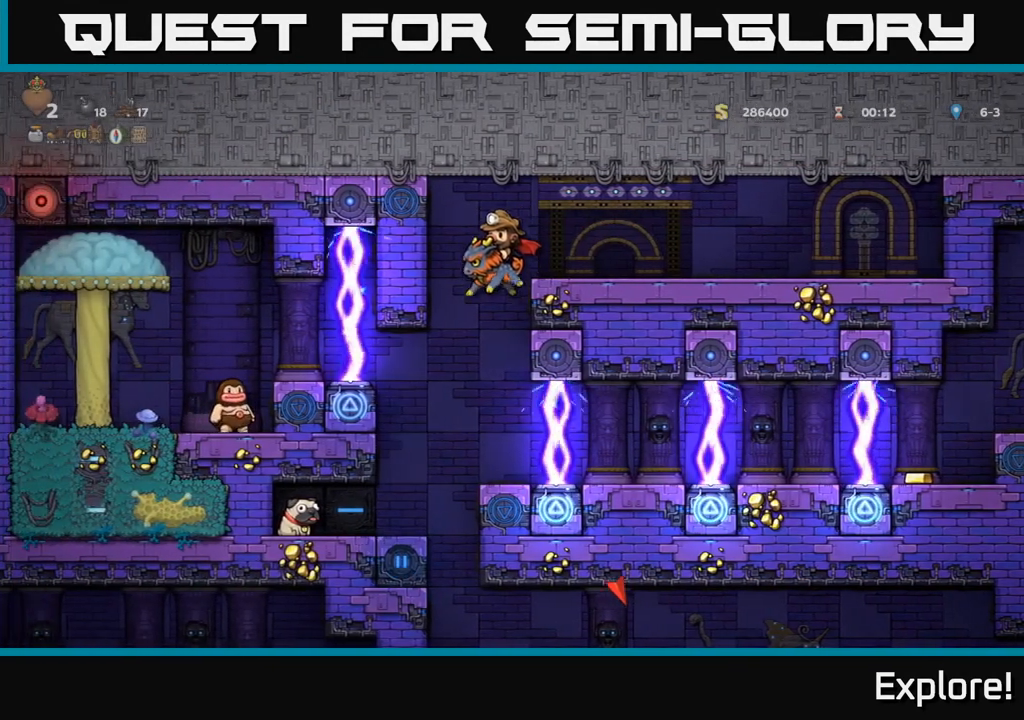
{"buttons": ["DPAD_LEFT"], "left_stick": "center", "right_stick": "center", "events": [[67, "DPAD_LEFT", "down"]]}
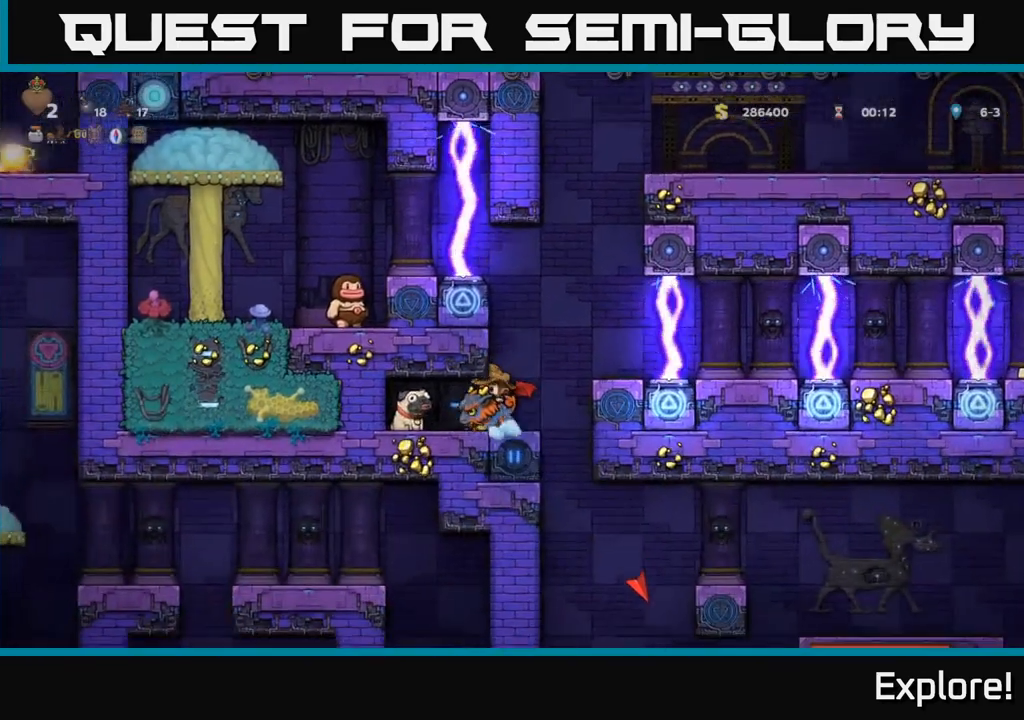
{"buttons": [], "left_stick": "center", "right_stick": "center", "events": [[183, "DPAD_LEFT", "up"]]}
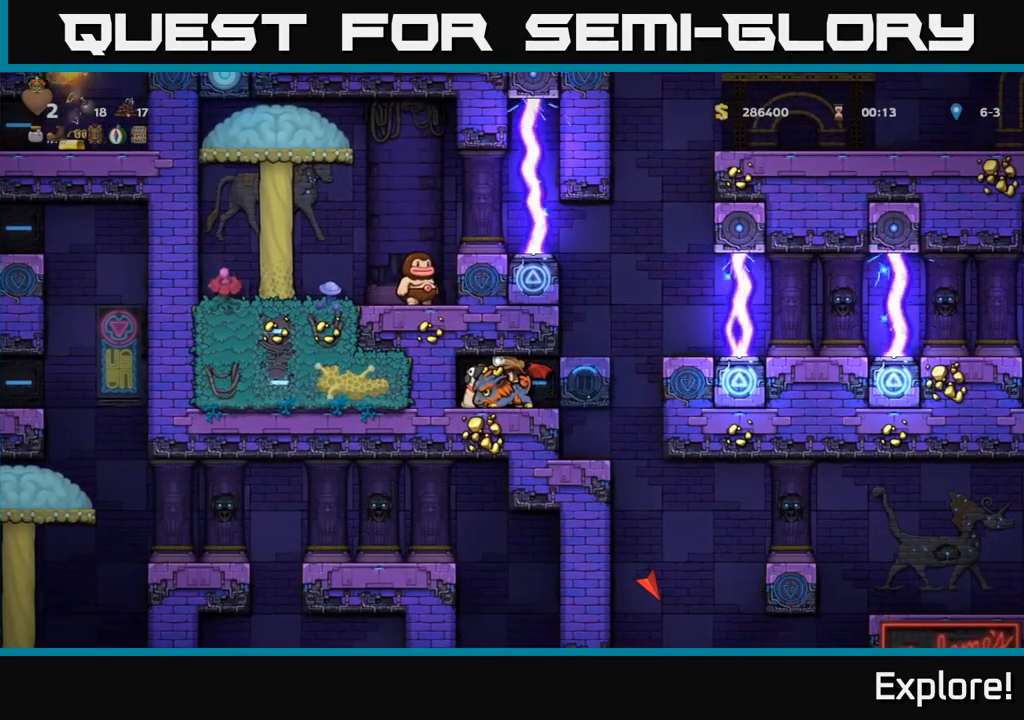
{"buttons": ["DPAD_DOWN"], "left_stick": "center", "right_stick": "center", "events": [[183, "DPAD_RIGHT", "down"], [250, "DPAD_RIGHT", "up"], [483, "DPAD_DOWN", "down"]]}
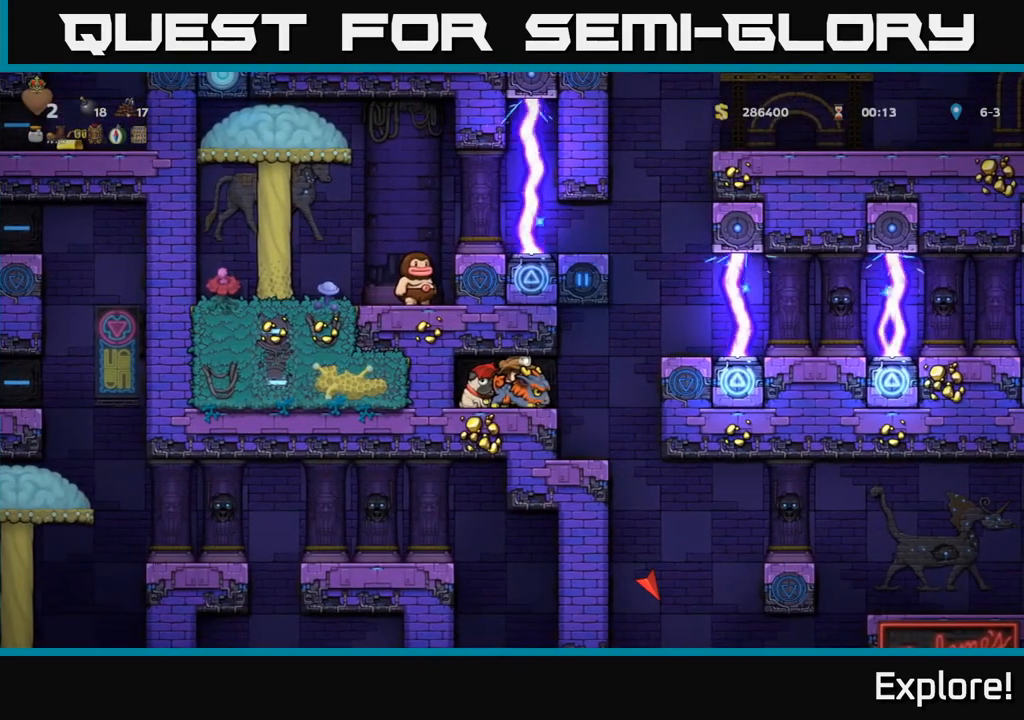
{"buttons": ["DPAD_DOWN"], "left_stick": "center", "right_stick": "center", "events": [[150, "A", "down"], [250, "A", "up"], [317, "DPAD_DOWN", "up"], [317, "DPAD_LEFT", "down"], [483, "DPAD_DOWN", "down"], [500, "DPAD_LEFT", "up"]]}
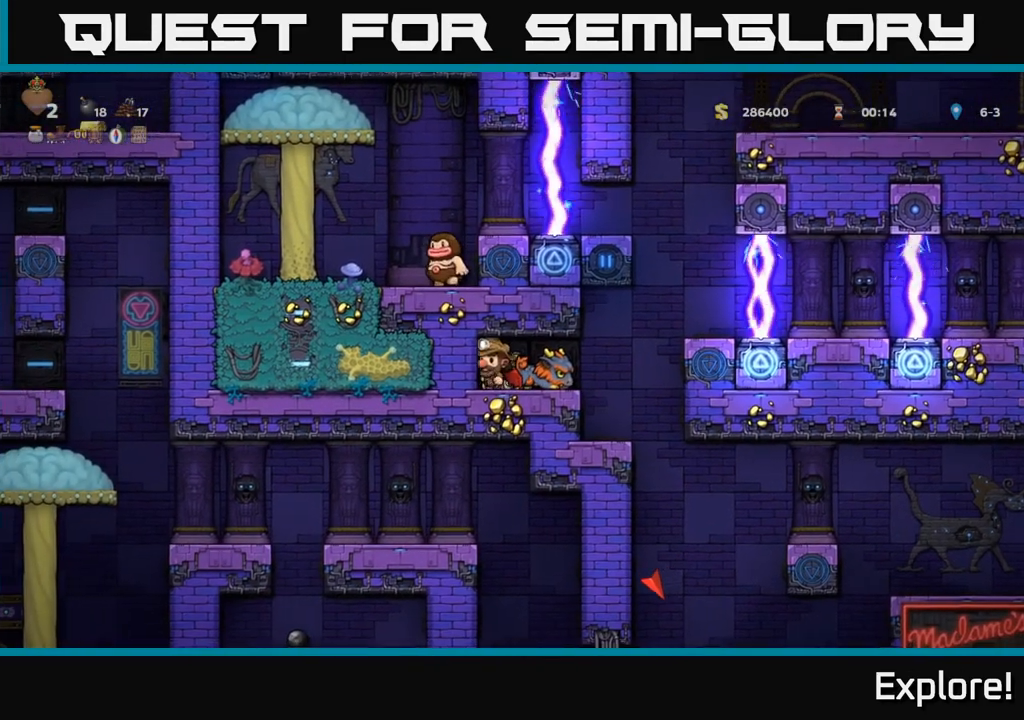
{"buttons": ["DPAD_RIGHT"], "left_stick": "center", "right_stick": "center", "events": [[83, "X", "down"], [200, "X", "up"], [217, "DPAD_DOWN", "up"], [450, "DPAD_RIGHT", "down"]]}
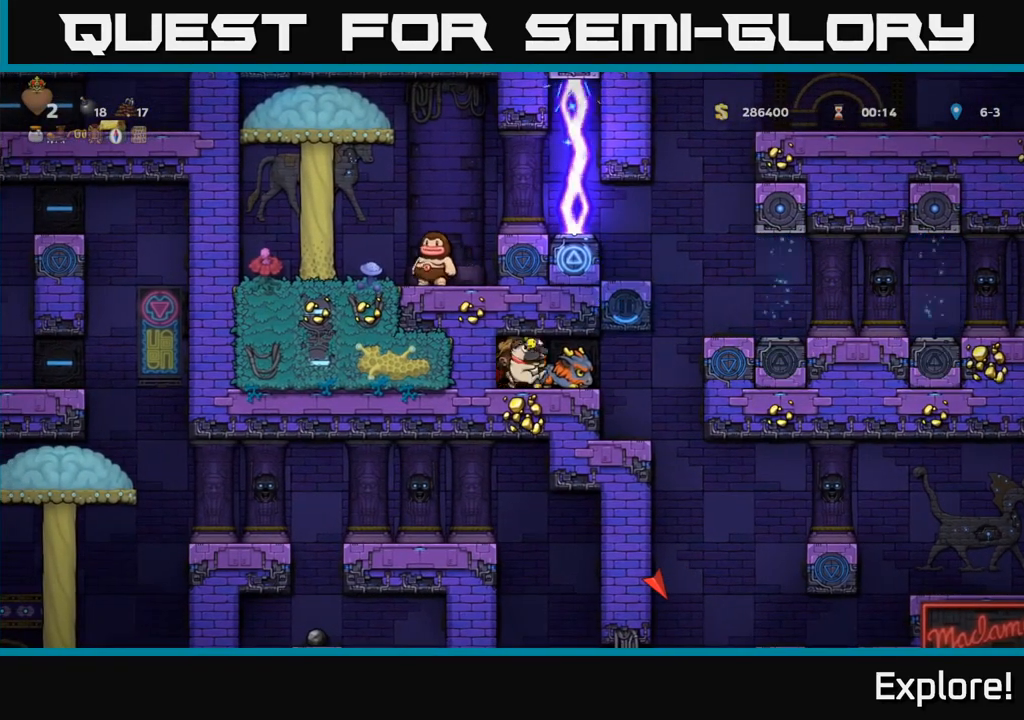
{"buttons": ["DPAD_RIGHT"], "left_stick": "center", "right_stick": "center", "events": [[33, "DPAD_RIGHT", "up"], [50, "A", "down"], [117, "A", "up"], [500, "DPAD_RIGHT", "down"]]}
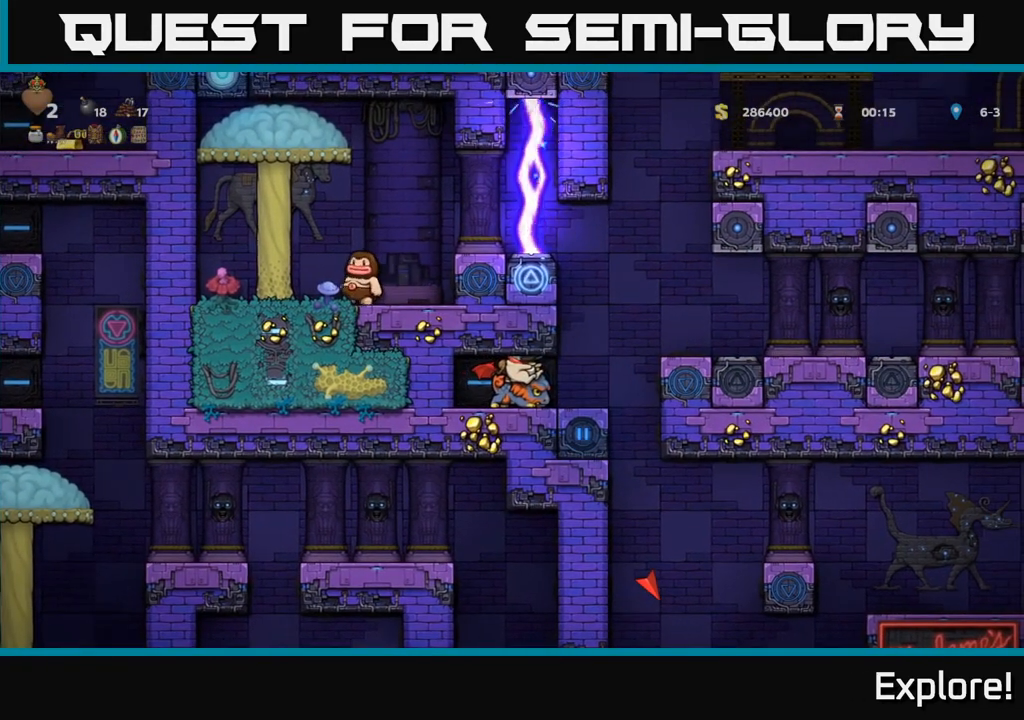
{"buttons": ["DPAD_RIGHT"], "left_stick": "center", "right_stick": "center", "events": []}
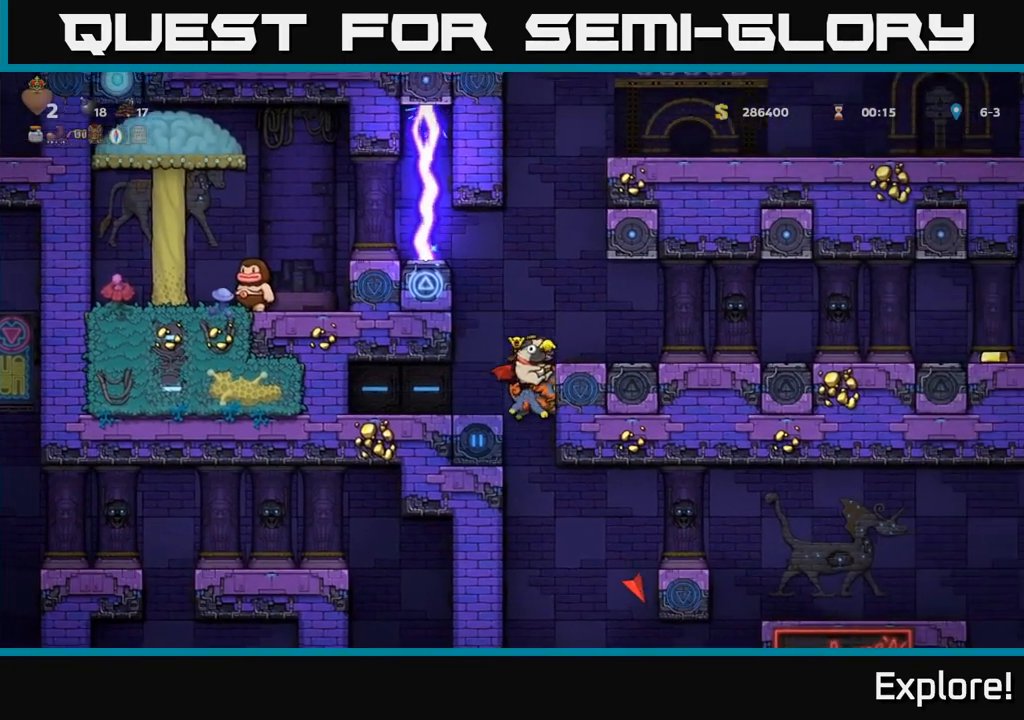
{"buttons": ["A", "DPAD_RIGHT"], "left_stick": "center", "right_stick": "center", "events": [[33, "DPAD_RIGHT", "up"], [350, "A", "down"], [417, "DPAD_RIGHT", "down"]]}
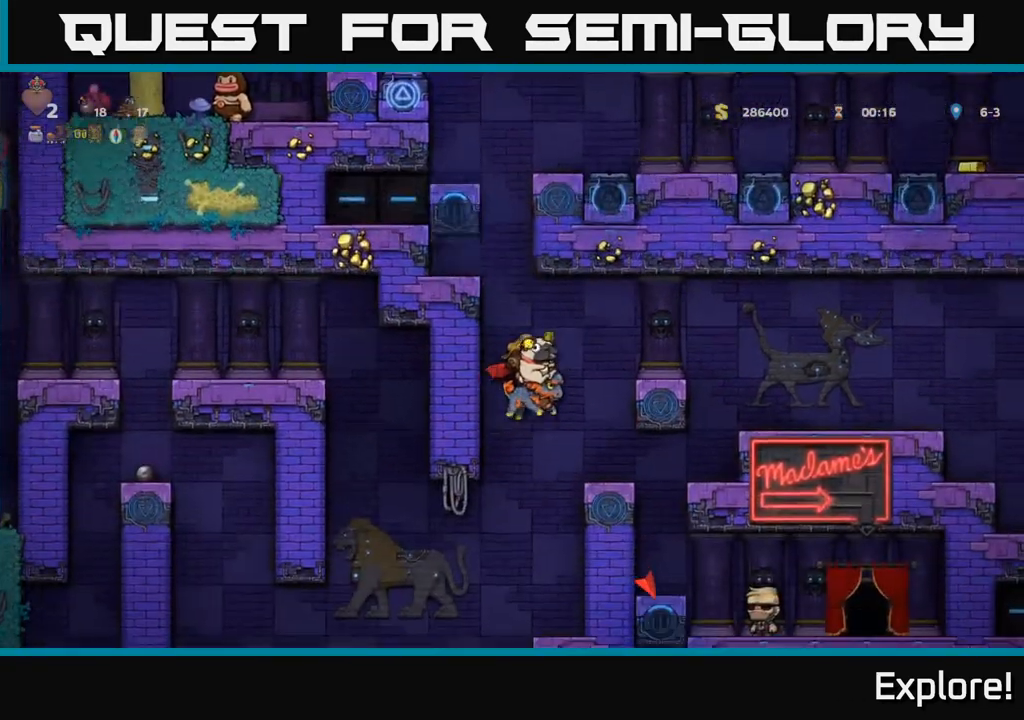
{"buttons": ["A"], "left_stick": "center", "right_stick": "center", "events": [[133, "DPAD_RIGHT", "up"], [267, "DPAD_LEFT", "down"], [333, "DPAD_LEFT", "up"]]}
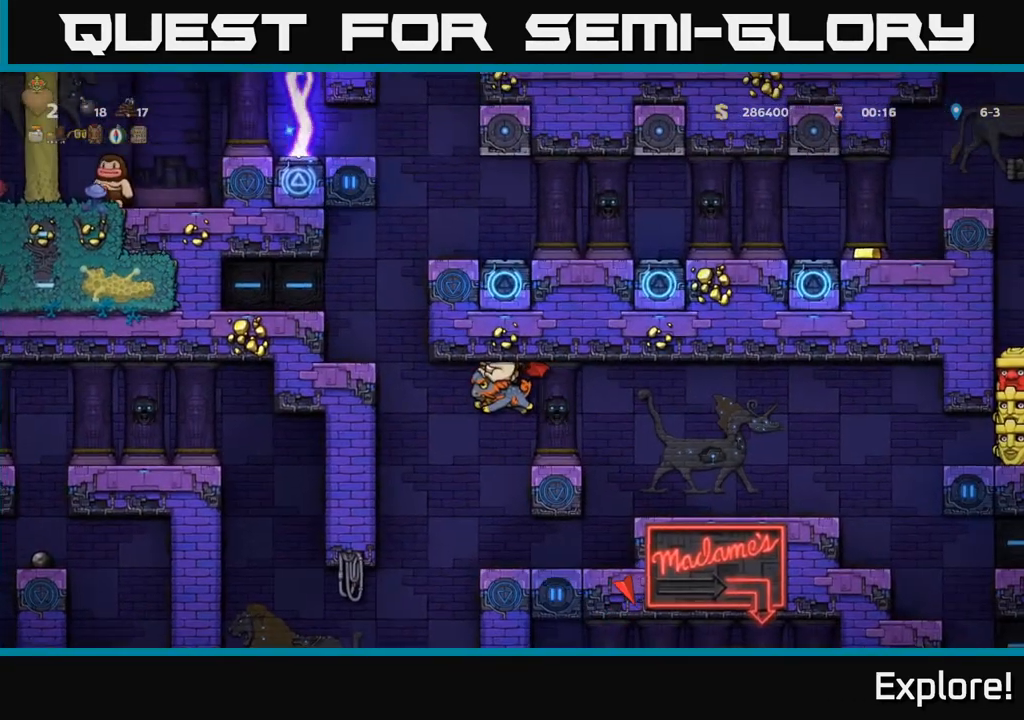
{"buttons": [], "left_stick": "center", "right_stick": "center", "events": [[117, "A", "up"]]}
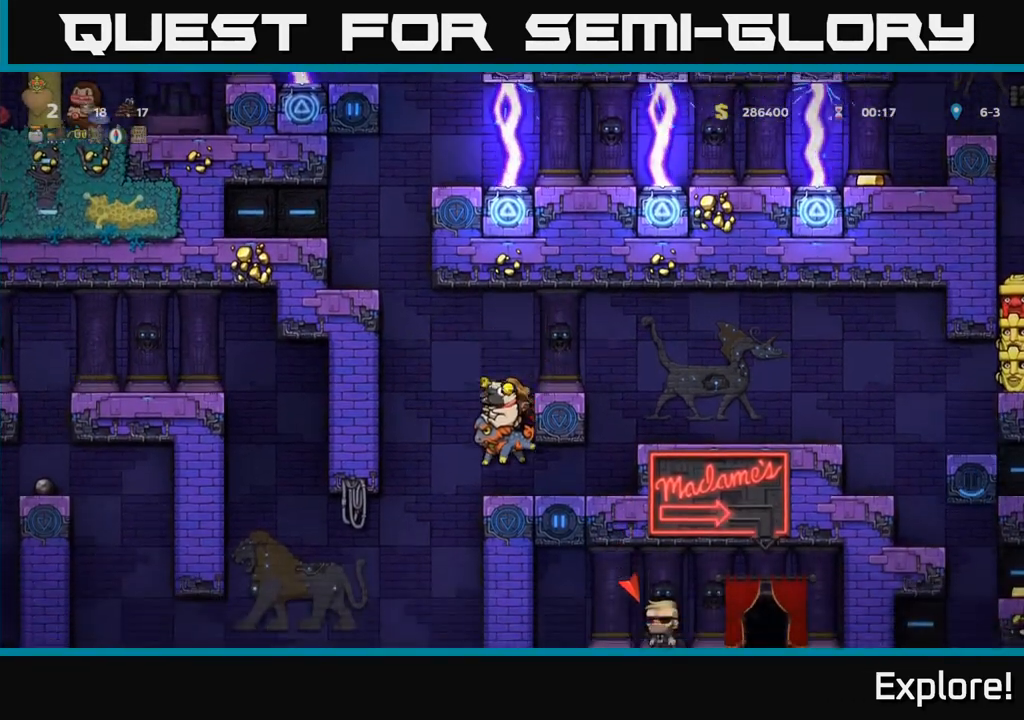
{"buttons": [], "left_stick": "center", "right_stick": "center", "events": [[217, "DPAD_RIGHT", "down"], [333, "DPAD_RIGHT", "up"]]}
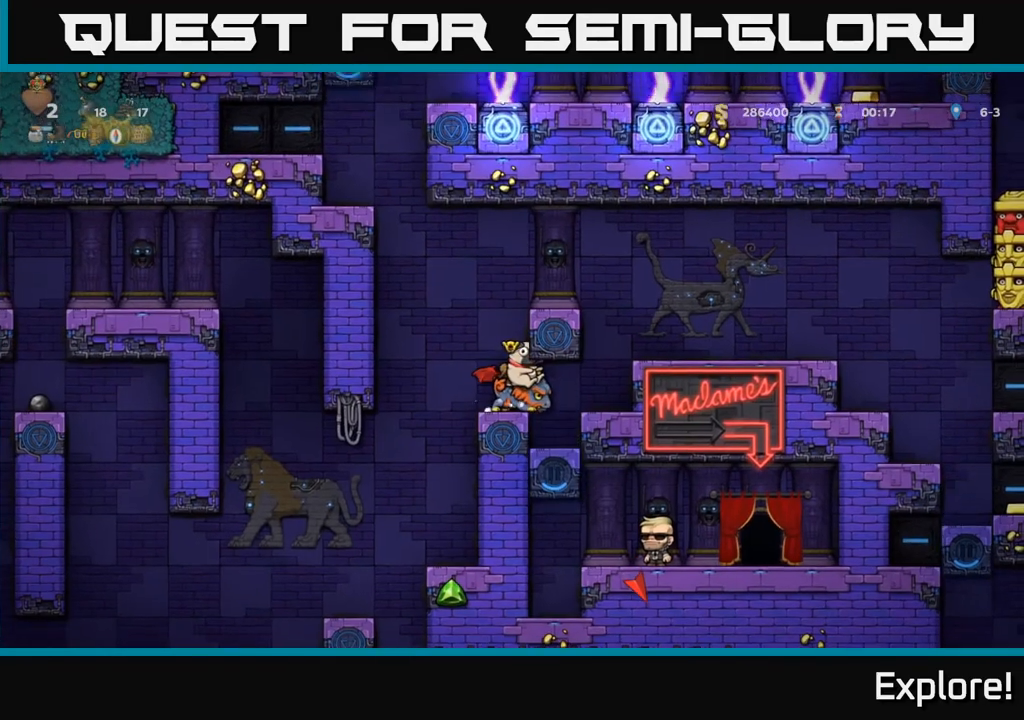
{"buttons": [], "left_stick": "center", "right_stick": "center", "events": [[167, "DPAD_RIGHT", "down"], [300, "DPAD_RIGHT", "up"]]}
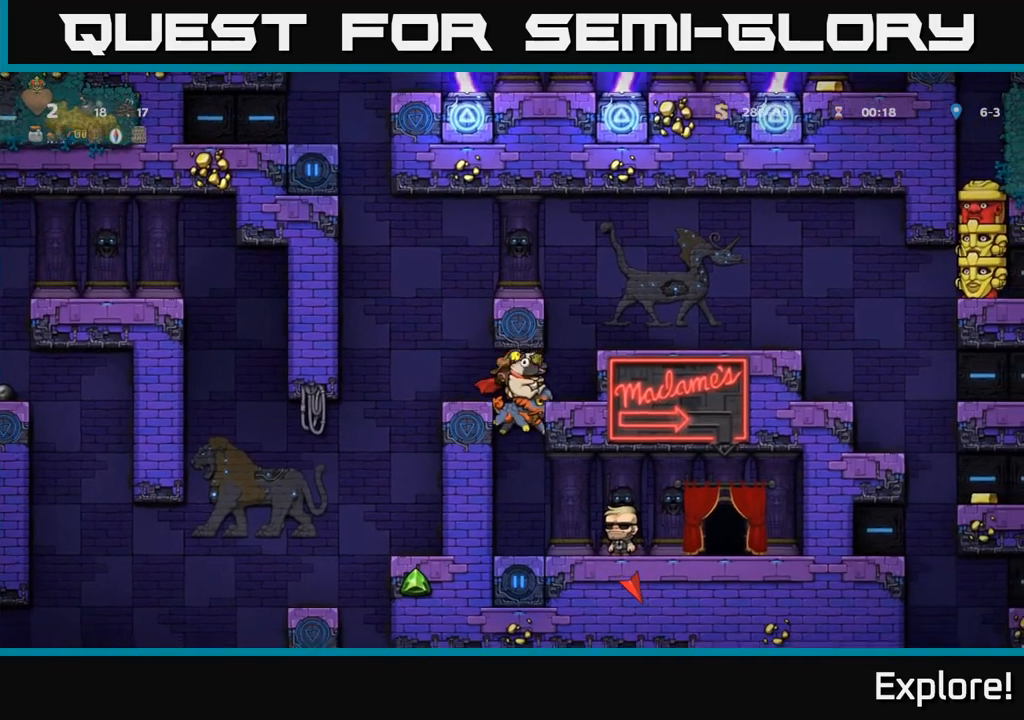
{"buttons": [], "left_stick": "center", "right_stick": "center", "events": [[233, "DPAD_RIGHT", "down"], [400, "DPAD_RIGHT", "up"]]}
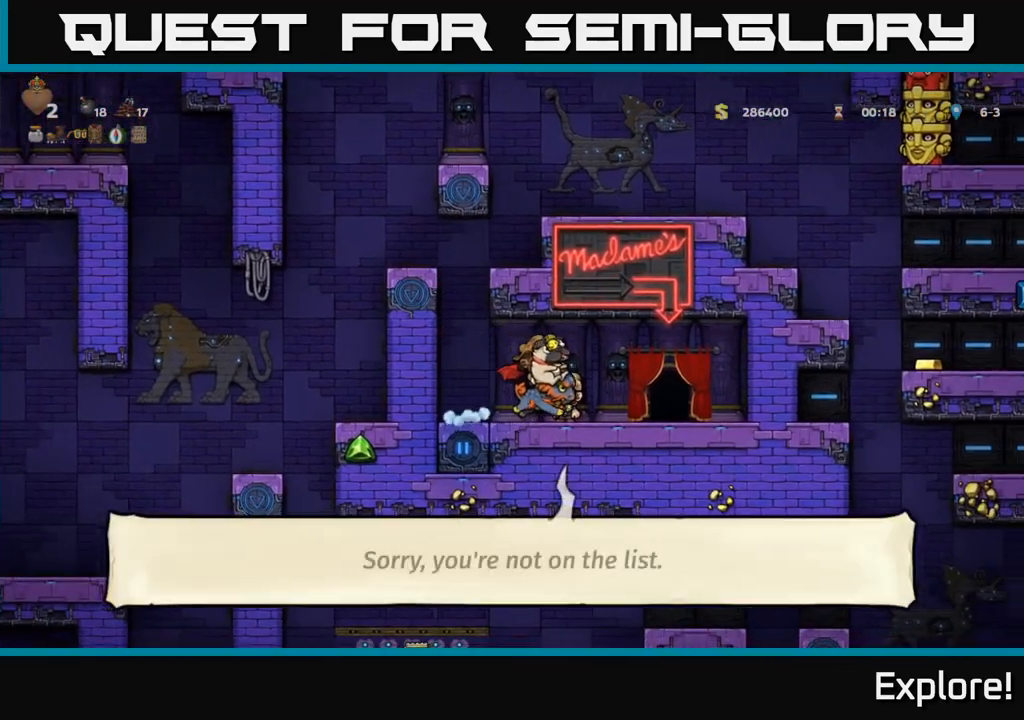
{"buttons": [], "left_stick": "center", "right_stick": "center", "events": [[117, "DPAD_RIGHT", "down"], [183, "DPAD_RIGHT", "up"]]}
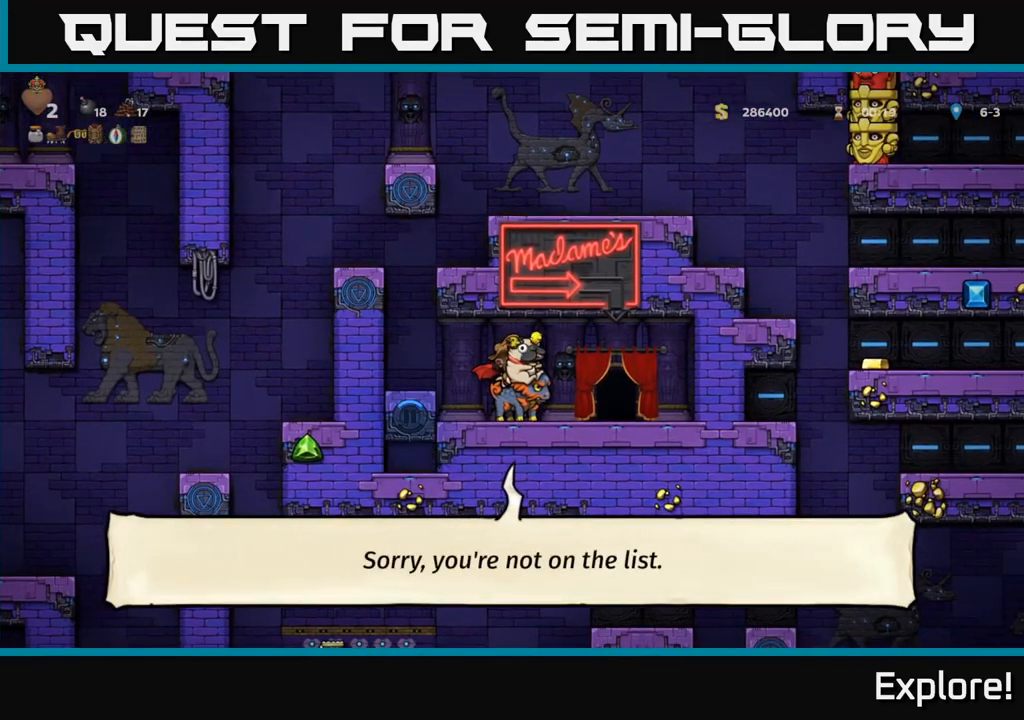
{"buttons": [], "left_stick": "center", "right_stick": "center", "events": [[67, "DPAD_RIGHT", "down"], [167, "DPAD_RIGHT", "up"]]}
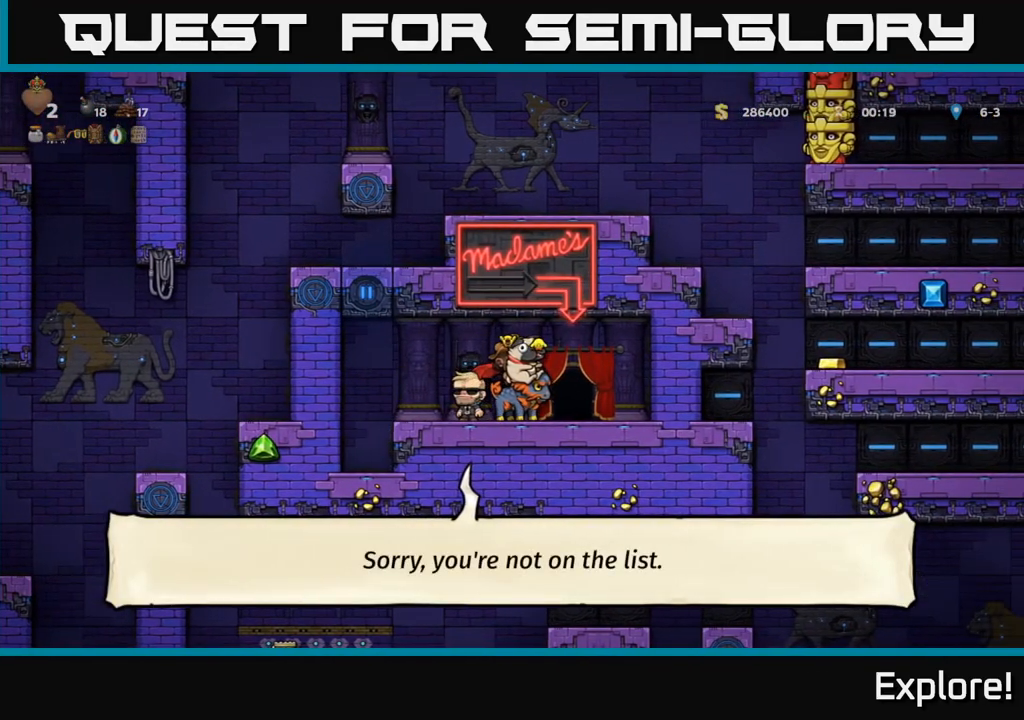
{"buttons": ["DPAD_LEFT"], "left_stick": "center", "right_stick": "center", "events": [[117, "DPAD_RIGHT", "down"], [283, "DPAD_RIGHT", "up"], [483, "DPAD_LEFT", "down"]]}
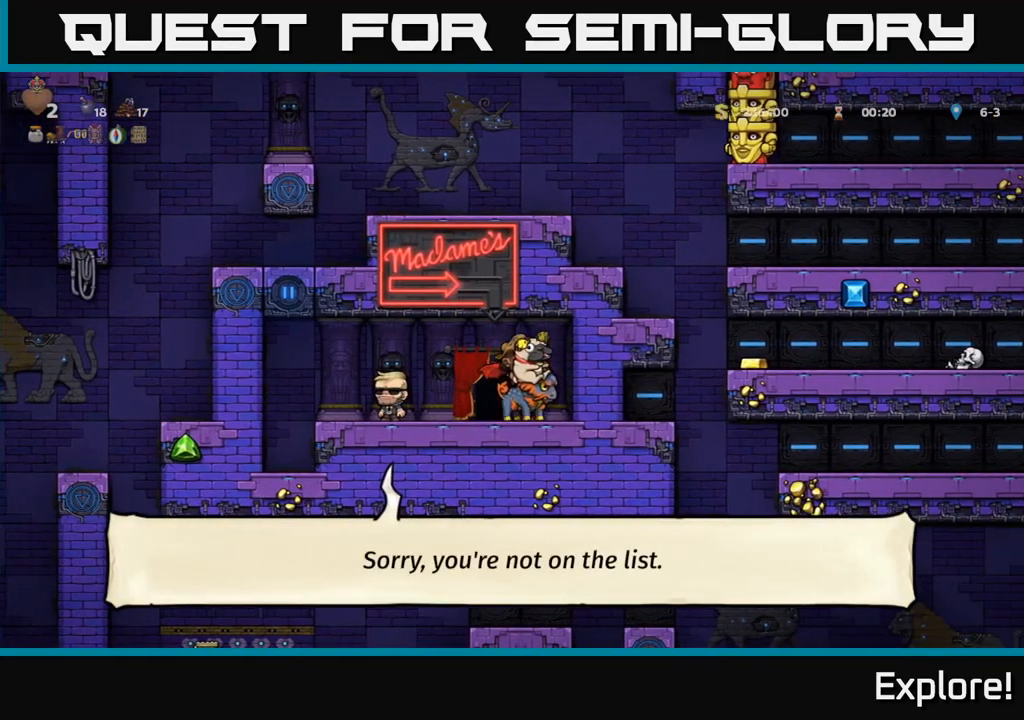
{"buttons": [], "left_stick": "center", "right_stick": "center", "events": [[33, "DPAD_LEFT", "up"], [383, "DPAD_LEFT", "down"], [483, "DPAD_LEFT", "up"]]}
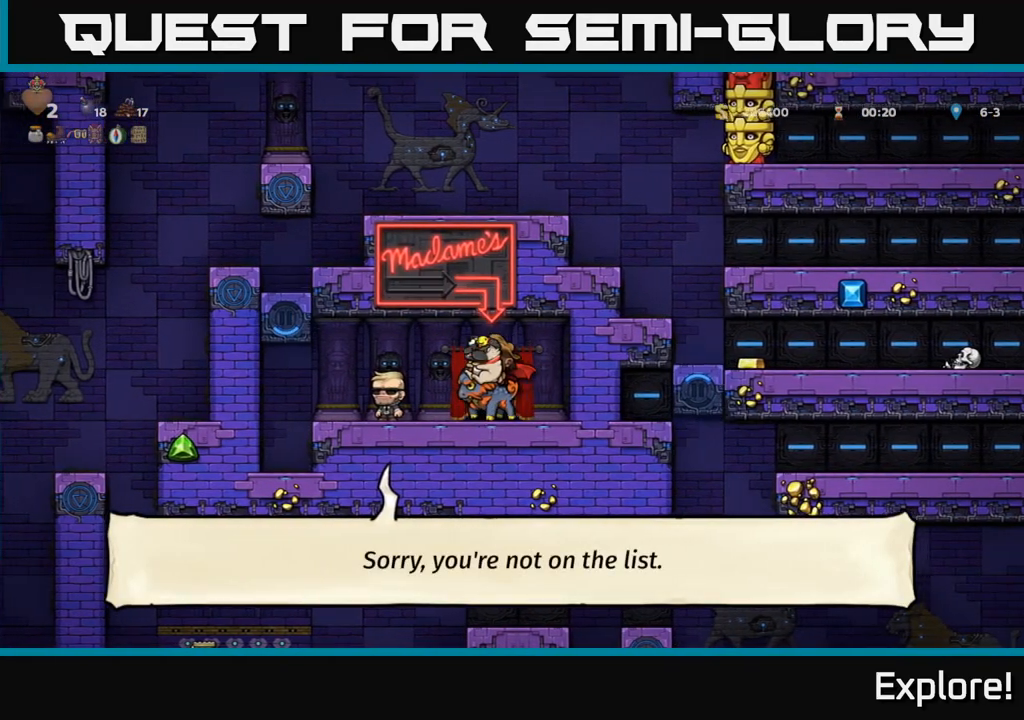
{"buttons": ["DPAD_LEFT"], "left_stick": "center", "right_stick": "center", "events": [[267, "DPAD_LEFT", "down"]]}